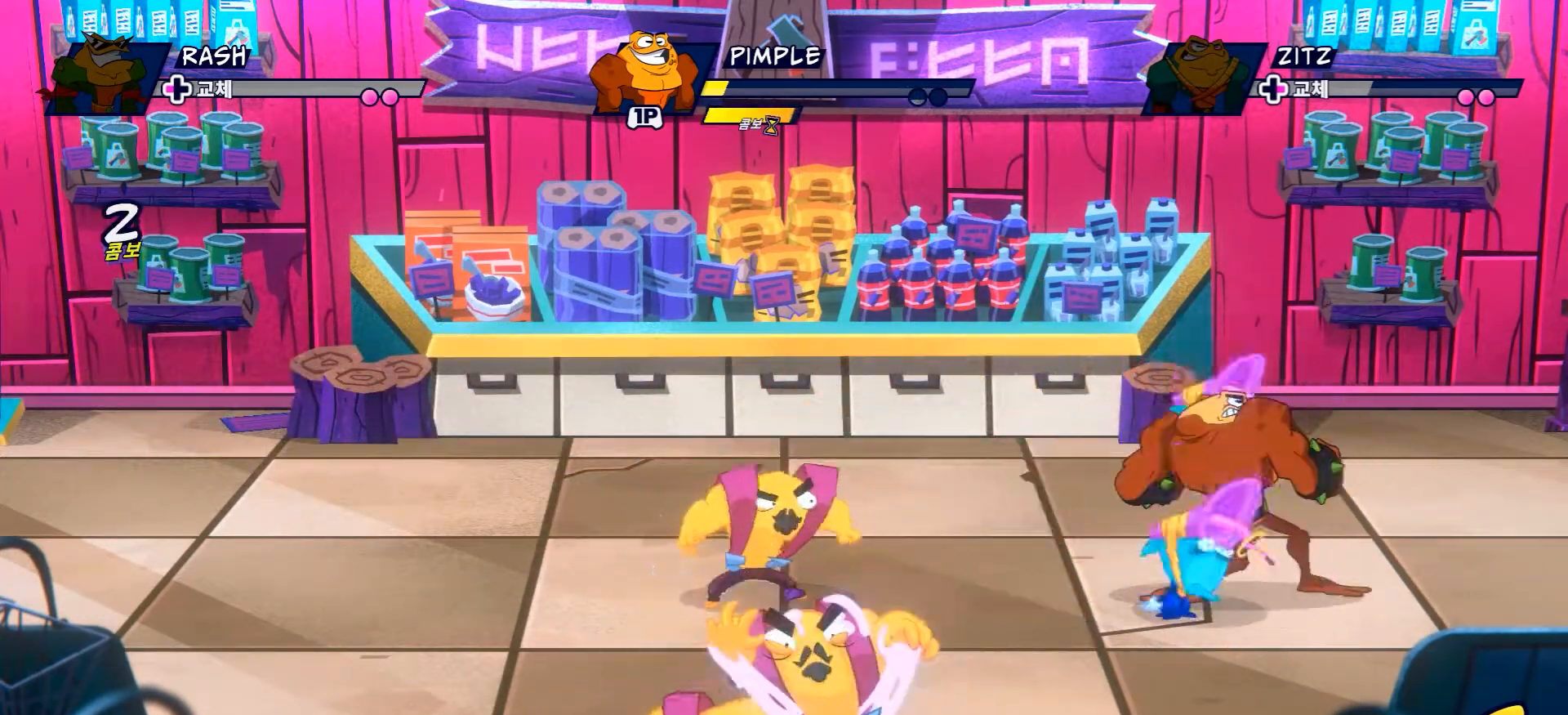
Gameplay with a controller (Xbox layout); each line is a JSON object with the inputs held at the frame after it. "events" lists button and stick changes between this image and that frame as [ms after this image, input, new state], when the widget could be followed in between. Not read: L3 R3.
{"buttons": ["B"], "left_stick": "up-left", "right_stick": "center", "events": [[100, "B", "down"], [100, "X", "up"], [283, "DPAD_RIGHT", "up"], [500, "left_stick", "up-left"]]}
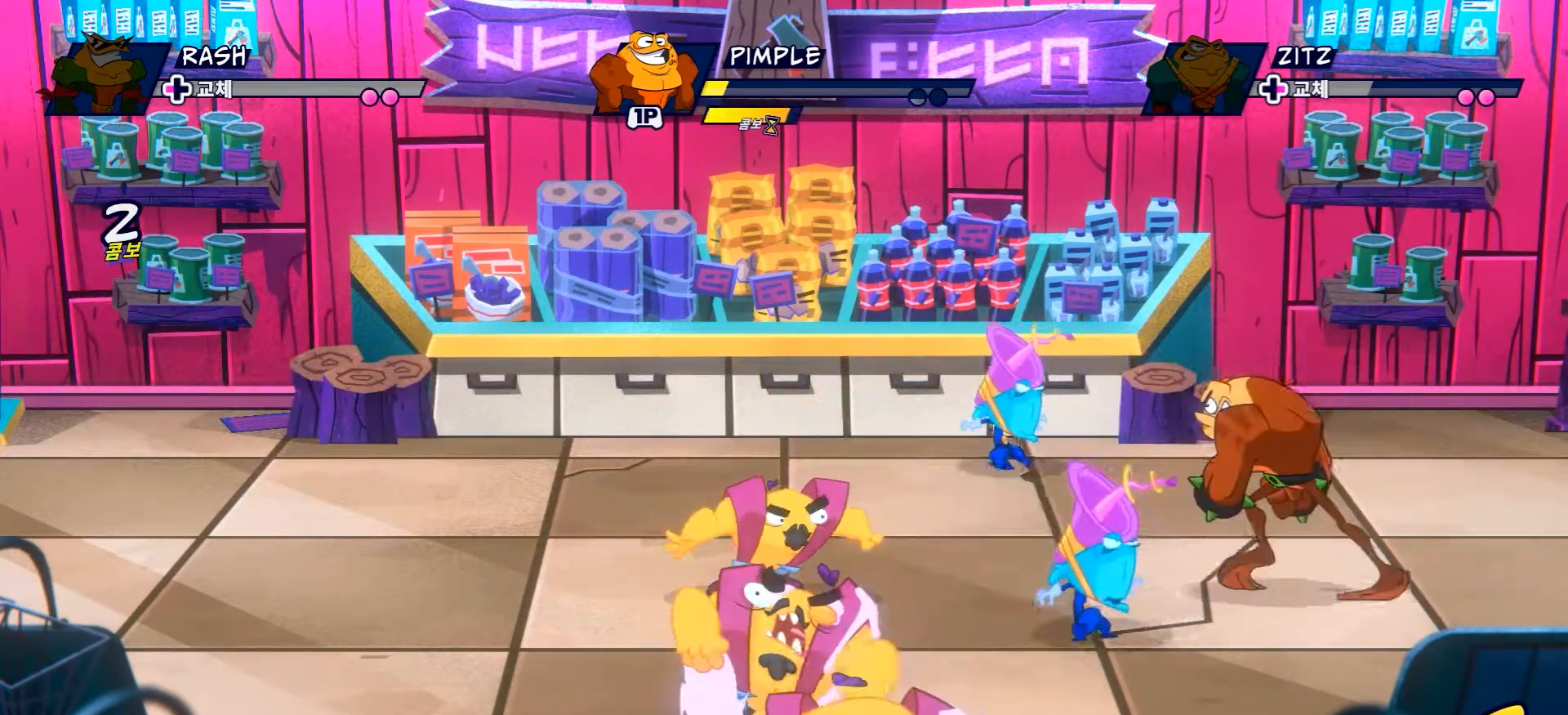
{"buttons": [], "left_stick": "left", "right_stick": "center"}
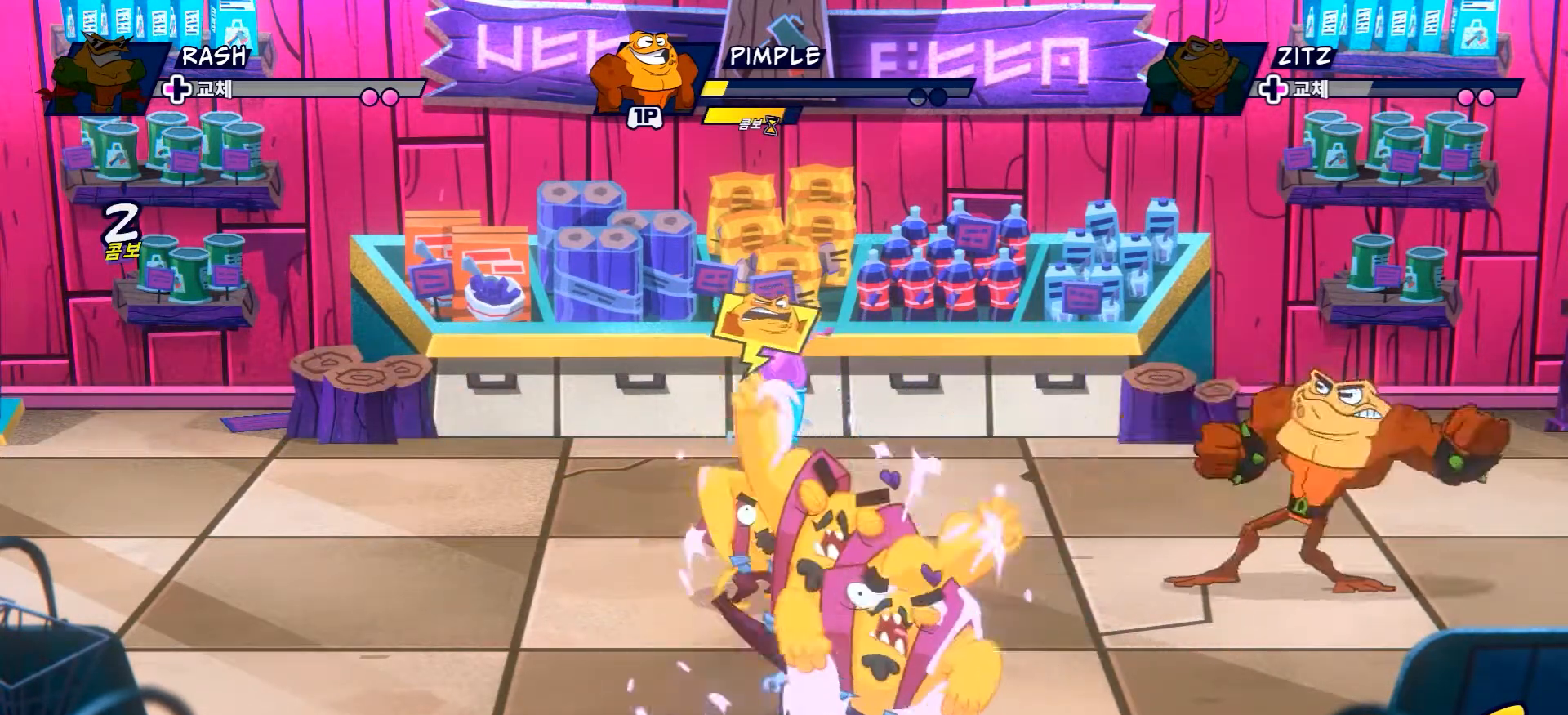
{"buttons": ["R2", "DPAD_RIGHT"], "left_stick": "up-left", "right_stick": "center", "events": [[50, "R2", "down"], [100, "left_stick", "up-left"], [283, "R2", "up"], [434, "DPAD_RIGHT", "down"], [450, "R2", "down"]]}
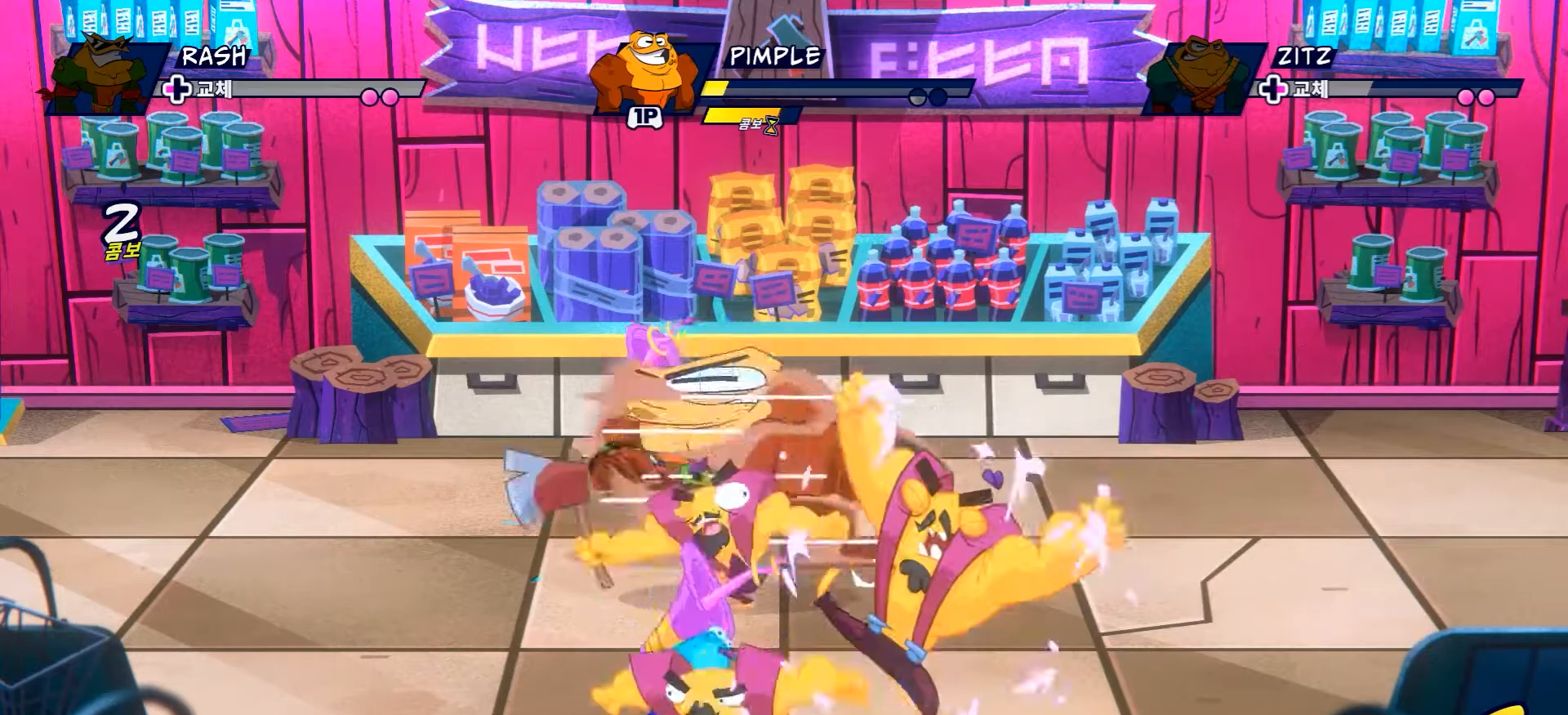
{"buttons": ["X", "DPAD_RIGHT"], "left_stick": "up-right", "right_stick": "center", "events": [[201, "R2", "up"], [351, "left_stick", "up-right"], [467, "X", "down"]]}
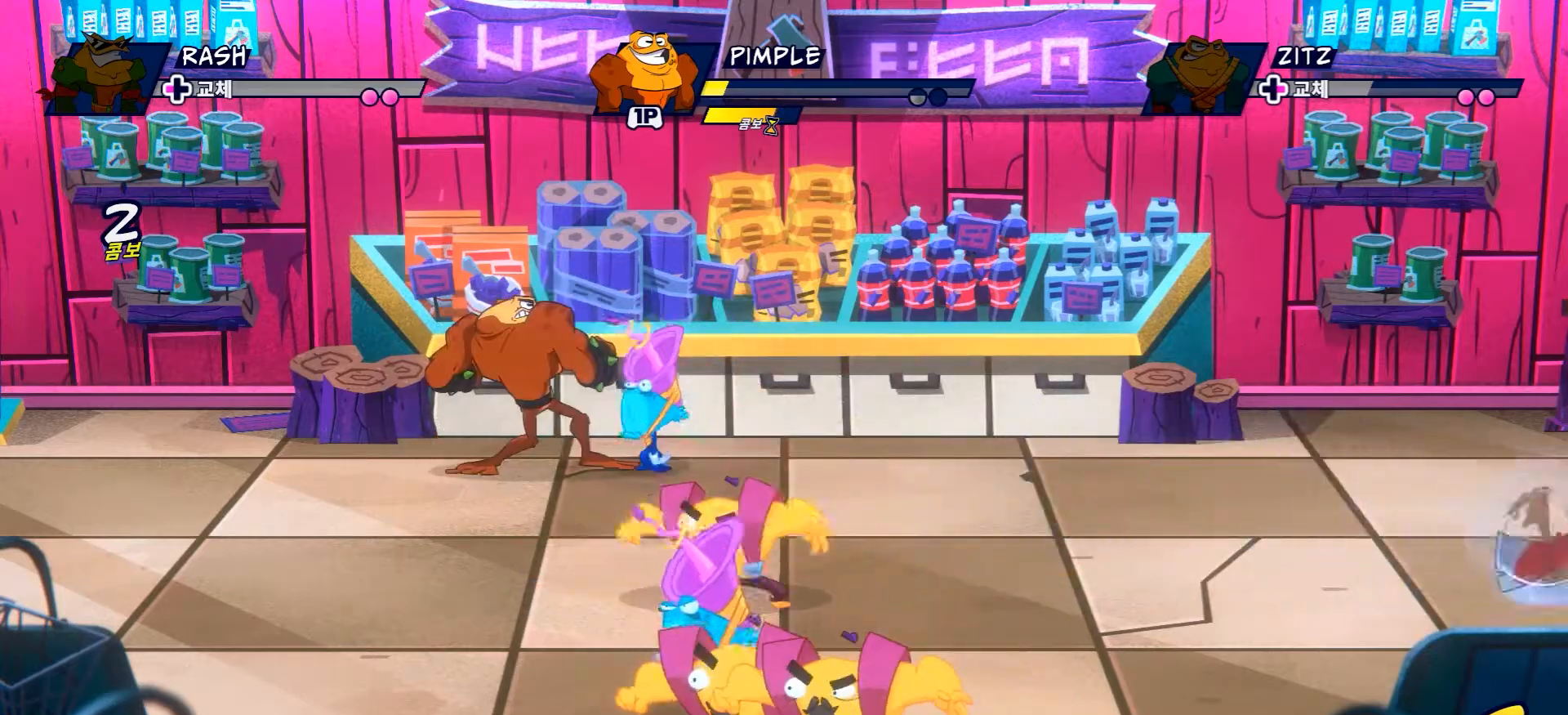
{"buttons": ["DPAD_RIGHT"], "left_stick": "right", "right_stick": "center", "events": [[100, "DPAD_RIGHT", "up"], [100, "X", "up"], [167, "X", "down"], [300, "X", "up"], [367, "X", "down"], [500, "DPAD_RIGHT", "down"], [500, "X", "up"], [500, "left_stick", "right"]]}
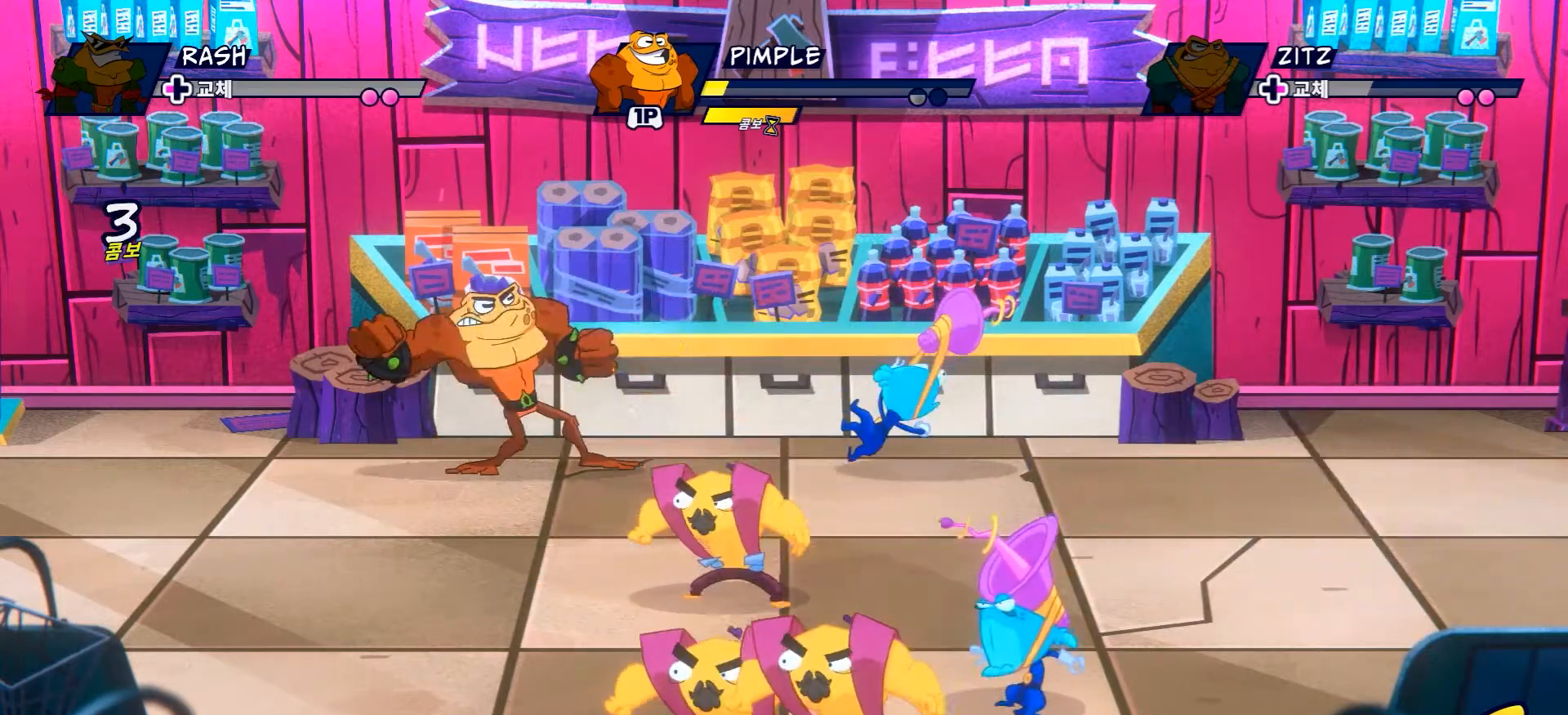
{"buttons": ["X"], "left_stick": "right", "right_stick": "center", "events": [[67, "X", "down"], [167, "X", "up"], [251, "DPAD_RIGHT", "up"], [267, "X", "down"], [367, "X", "up"], [451, "X", "down"]]}